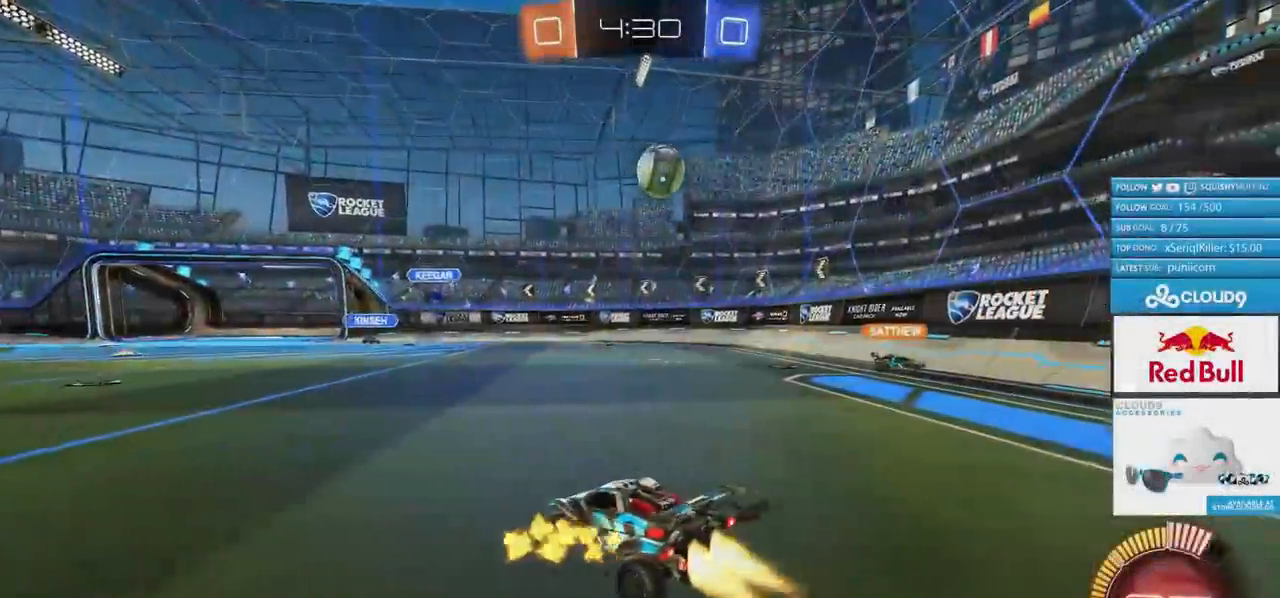
Gameplay with a controller (PlayStation layout); each line is a JSON object with the inputs held at the frame after it. "events" lists button and stick changes between this image and that frame as [ms after this image, input, new state], when the widget could be followed in between.
{"buttons": ["CIRCLE", "R2"], "left_stick": "up-left", "right_stick": "center", "events": [[150, "left_stick", "up-left"]]}
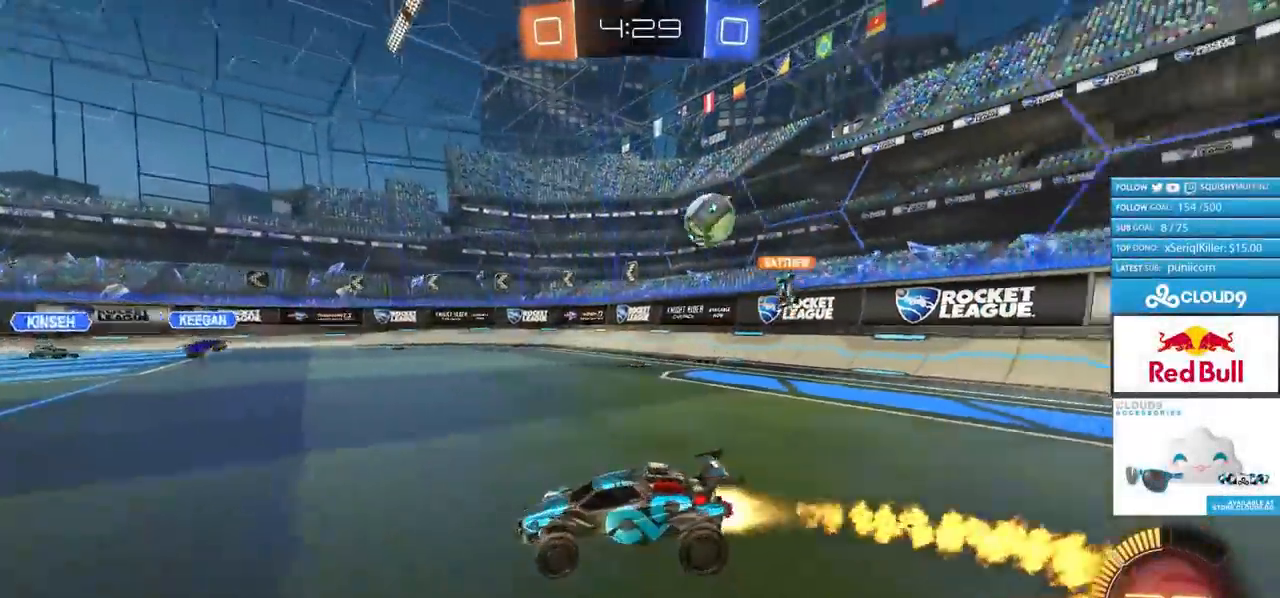
{"buttons": ["CIRCLE", "R2"], "left_stick": "center", "right_stick": "center", "events": [[17, "left_stick", "center"], [101, "left_stick", "up-right"], [384, "left_stick", "center"], [484, "CIRCLE", "up"], [501, "CIRCLE", "down"]]}
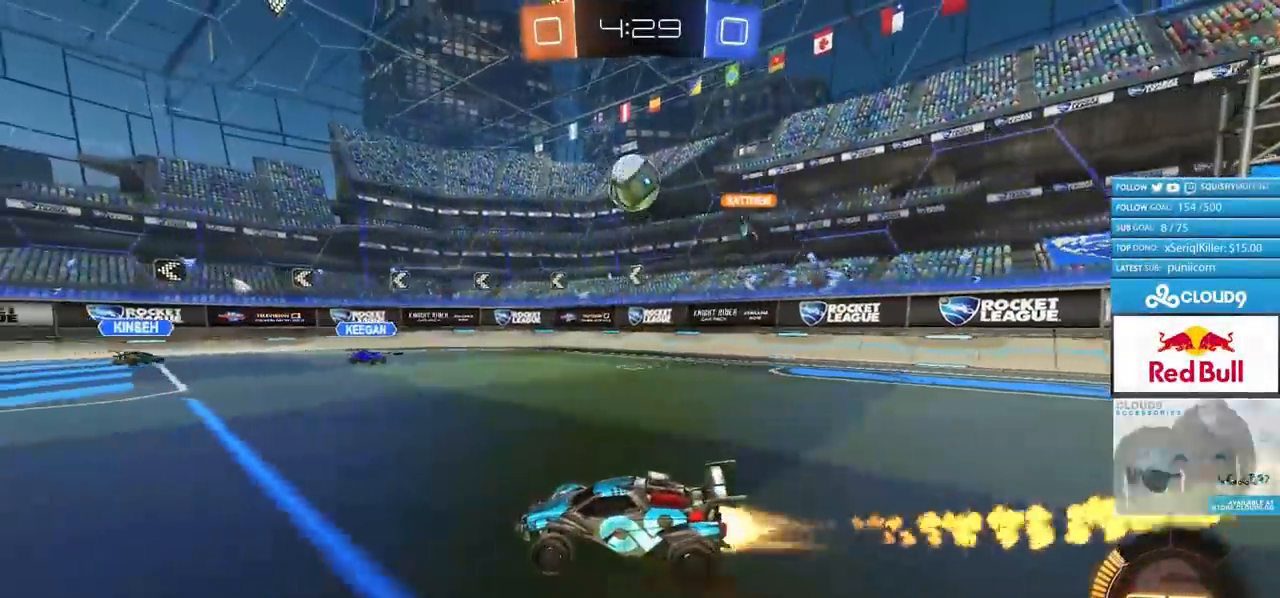
{"buttons": [], "left_stick": "up-right", "right_stick": "center", "events": [[17, "R2", "up"], [33, "CIRCLE", "up"], [33, "CROSS", "down"], [33, "left_stick", "down-right"], [100, "L3", "down"], [183, "L3", "up"], [200, "CROSS", "up"], [217, "left_stick", "center"], [250, "CROSS", "down"], [300, "left_stick", "down-right"], [350, "CROSS", "up"], [450, "left_stick", "up-right"]]}
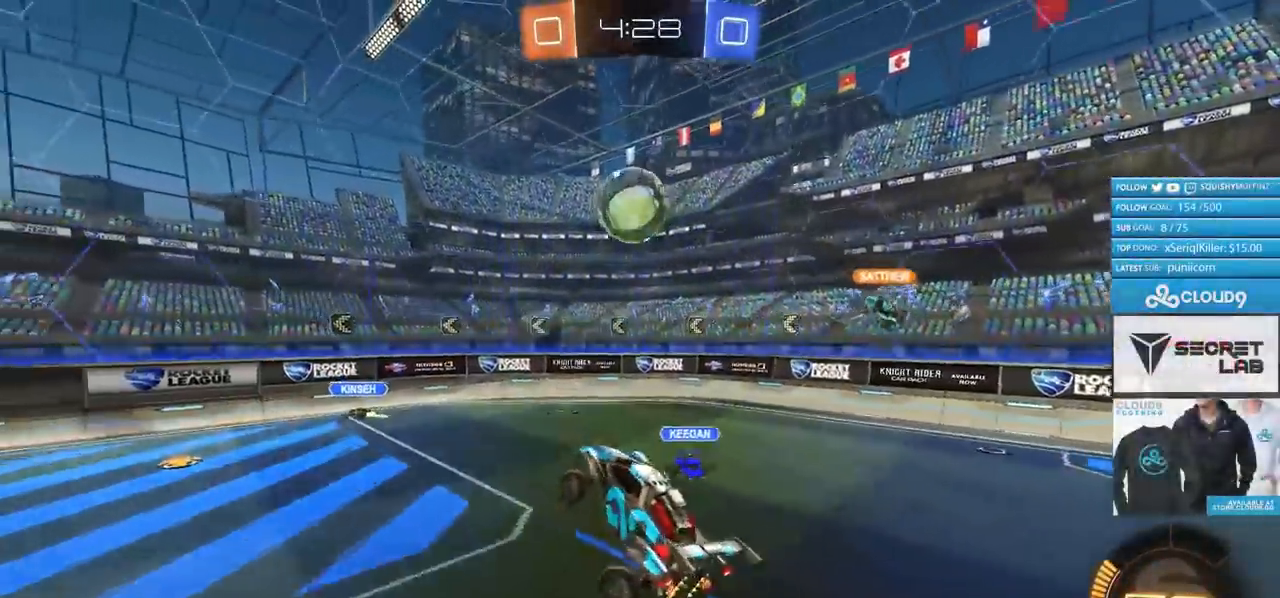
{"buttons": ["CIRCLE", "L1", "R2"], "left_stick": "up-right", "right_stick": "center", "events": [[134, "L1", "down"], [401, "R2", "down"], [451, "CIRCLE", "down"]]}
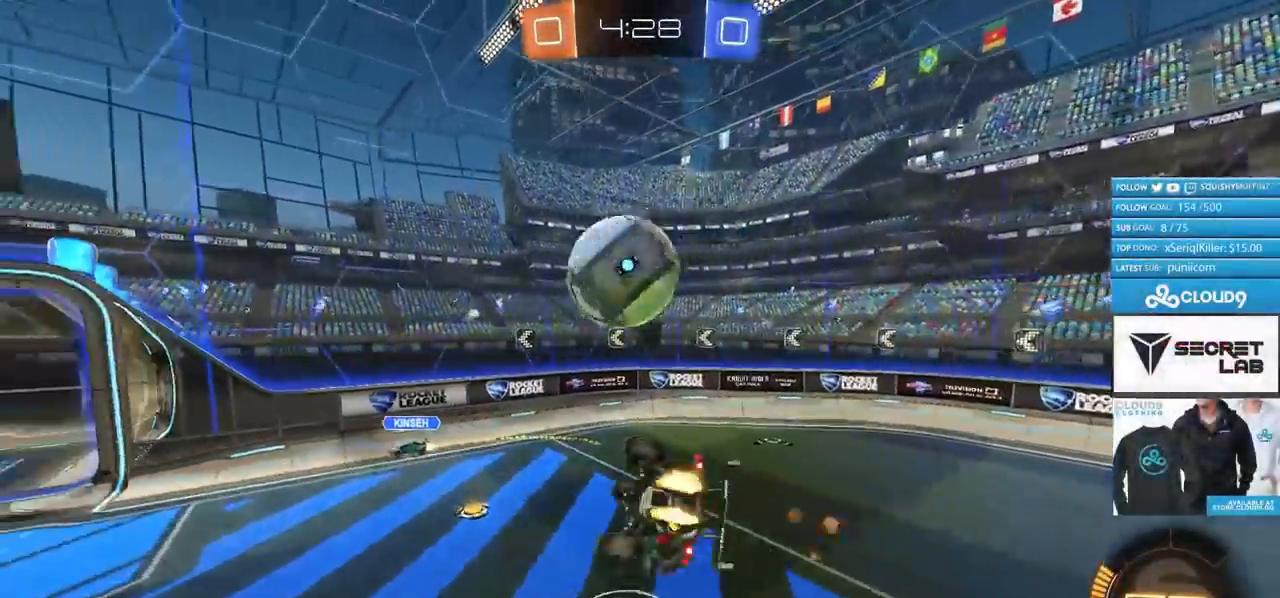
{"buttons": ["CIRCLE", "L1", "R2"], "left_stick": "up-right", "right_stick": "center", "events": []}
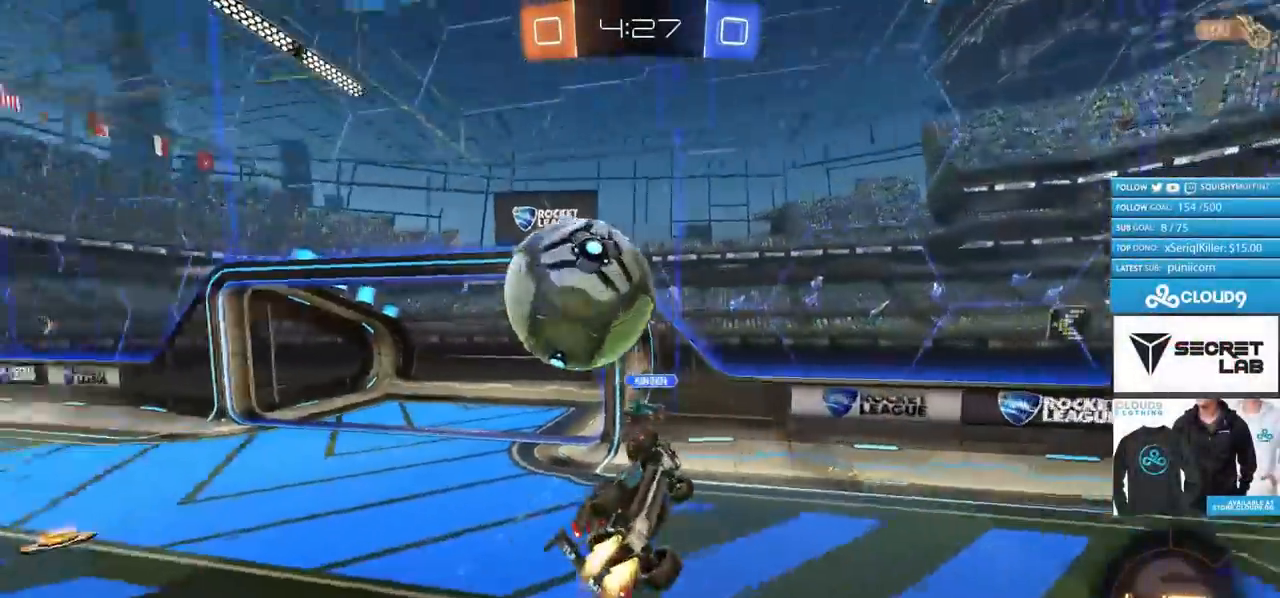
{"buttons": ["L1", "R2"], "left_stick": "center", "right_stick": "center", "events": [[167, "left_stick", "center"], [184, "L1", "up"], [234, "left_stick", "down-left"], [417, "L1", "down"], [434, "left_stick", "center"], [501, "CIRCLE", "up"]]}
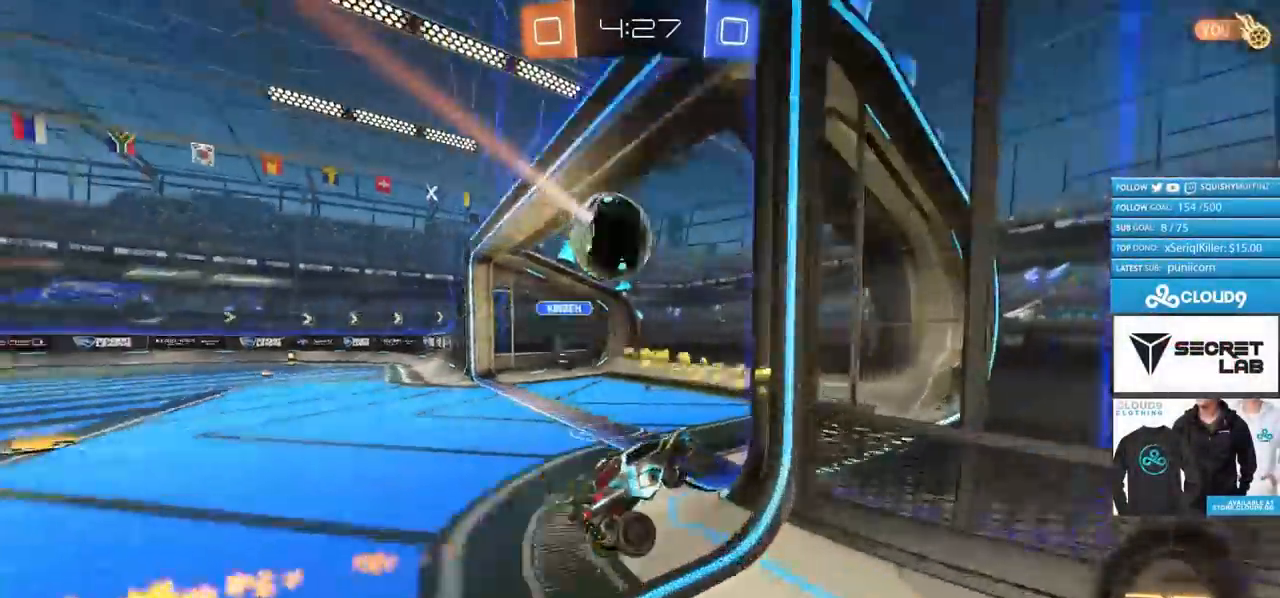
{"buttons": [], "left_stick": "center", "right_stick": "center", "events": [[100, "TRIANGLE", "down"], [150, "L1", "up"], [217, "TRIANGLE", "up"], [300, "R2", "up"]]}
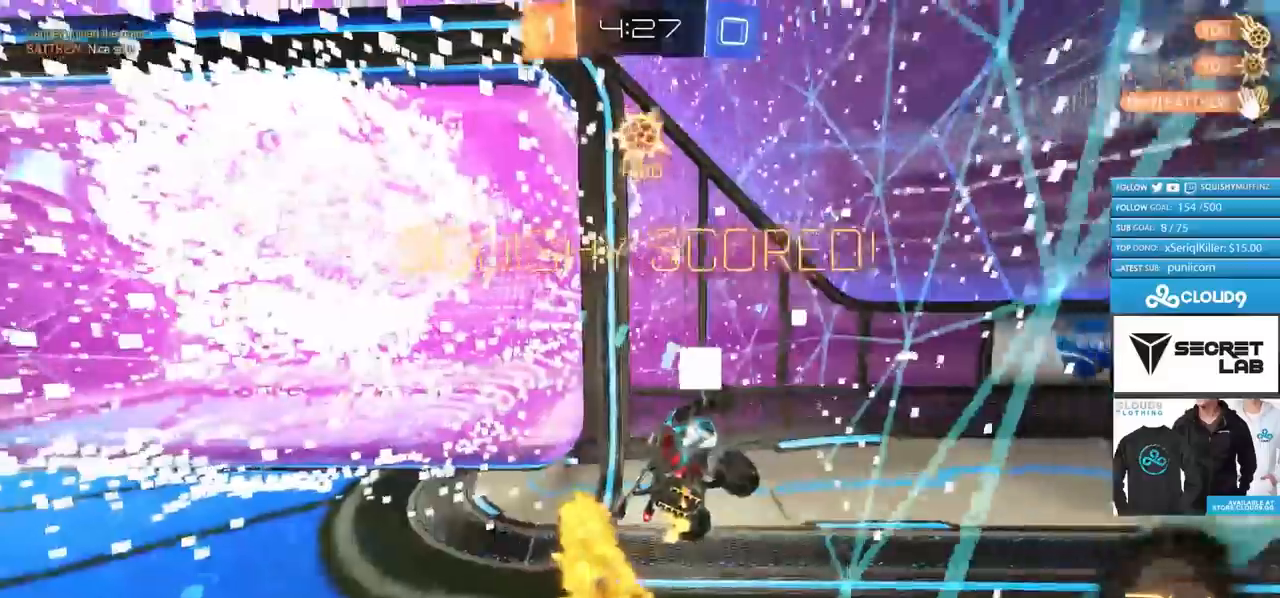
{"buttons": [], "left_stick": "down", "right_stick": "center", "events": [[17, "left_stick", "down"], [50, "TRIANGLE", "down"], [134, "TRIANGLE", "up"]]}
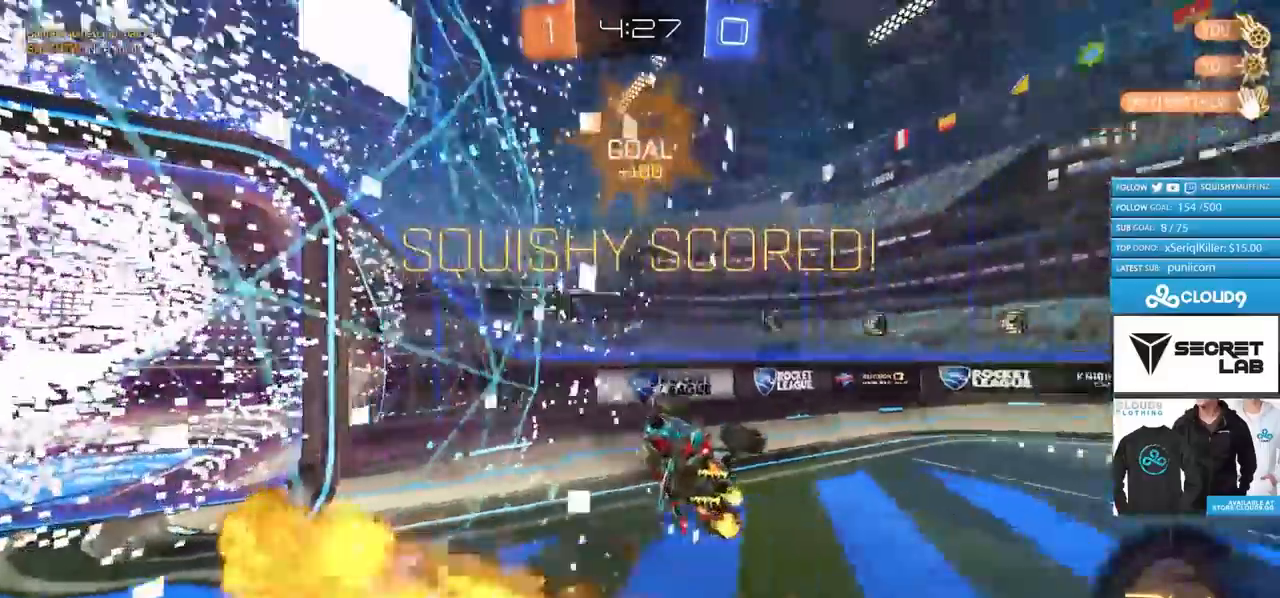
{"buttons": ["R2"], "left_stick": "down-left", "right_stick": "center", "events": [[17, "left_stick", "down-left"], [500, "R2", "down"]]}
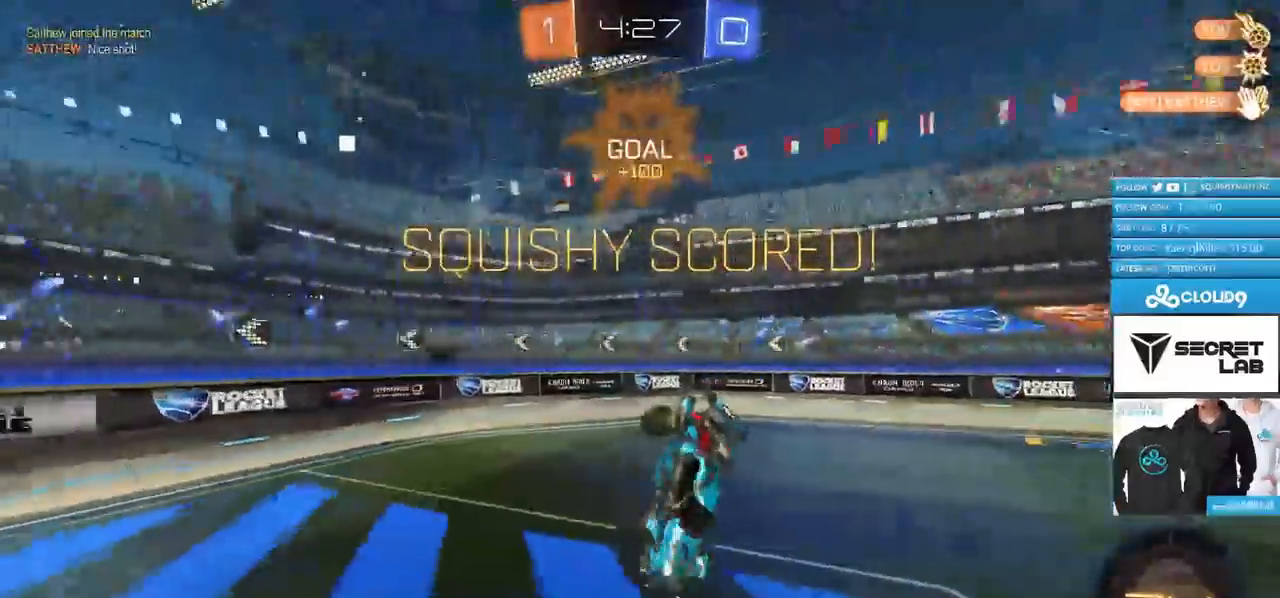
{"buttons": ["L1"], "left_stick": "center", "right_stick": "center", "events": [[34, "left_stick", "left"], [434, "left_stick", "center"], [451, "L1", "down"], [468, "R2", "up"]]}
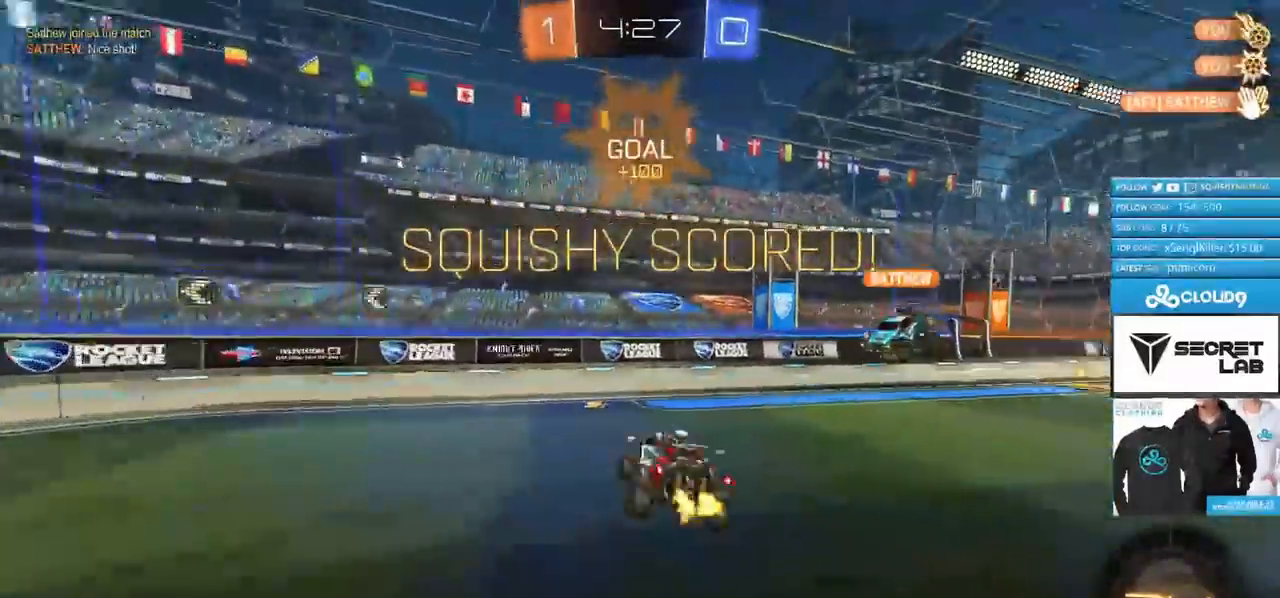
{"buttons": ["CROSS", "L1"], "left_stick": "down", "right_stick": "center", "events": [[317, "left_stick", "down"], [367, "CROSS", "down"], [434, "CROSS", "up"], [484, "CROSS", "down"]]}
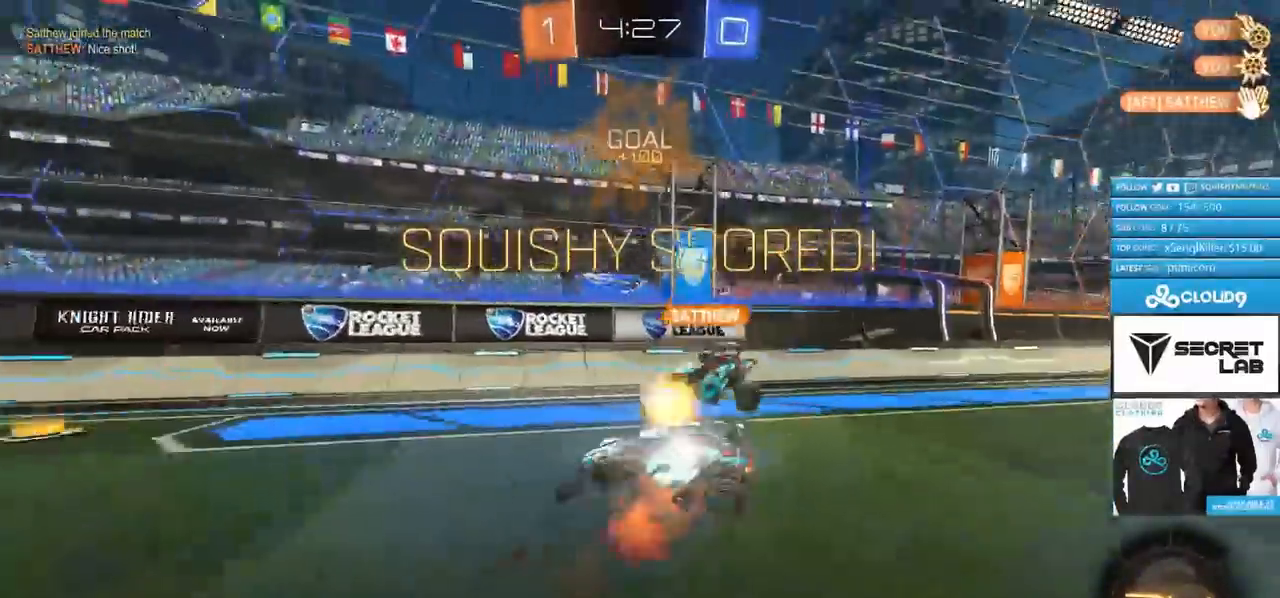
{"buttons": ["CIRCLE", "L1", "R2"], "left_stick": "up", "right_stick": "center", "events": [[101, "CROSS", "up"], [251, "R2", "down"], [284, "left_stick", "center"], [301, "CIRCLE", "down"], [351, "left_stick", "up"]]}